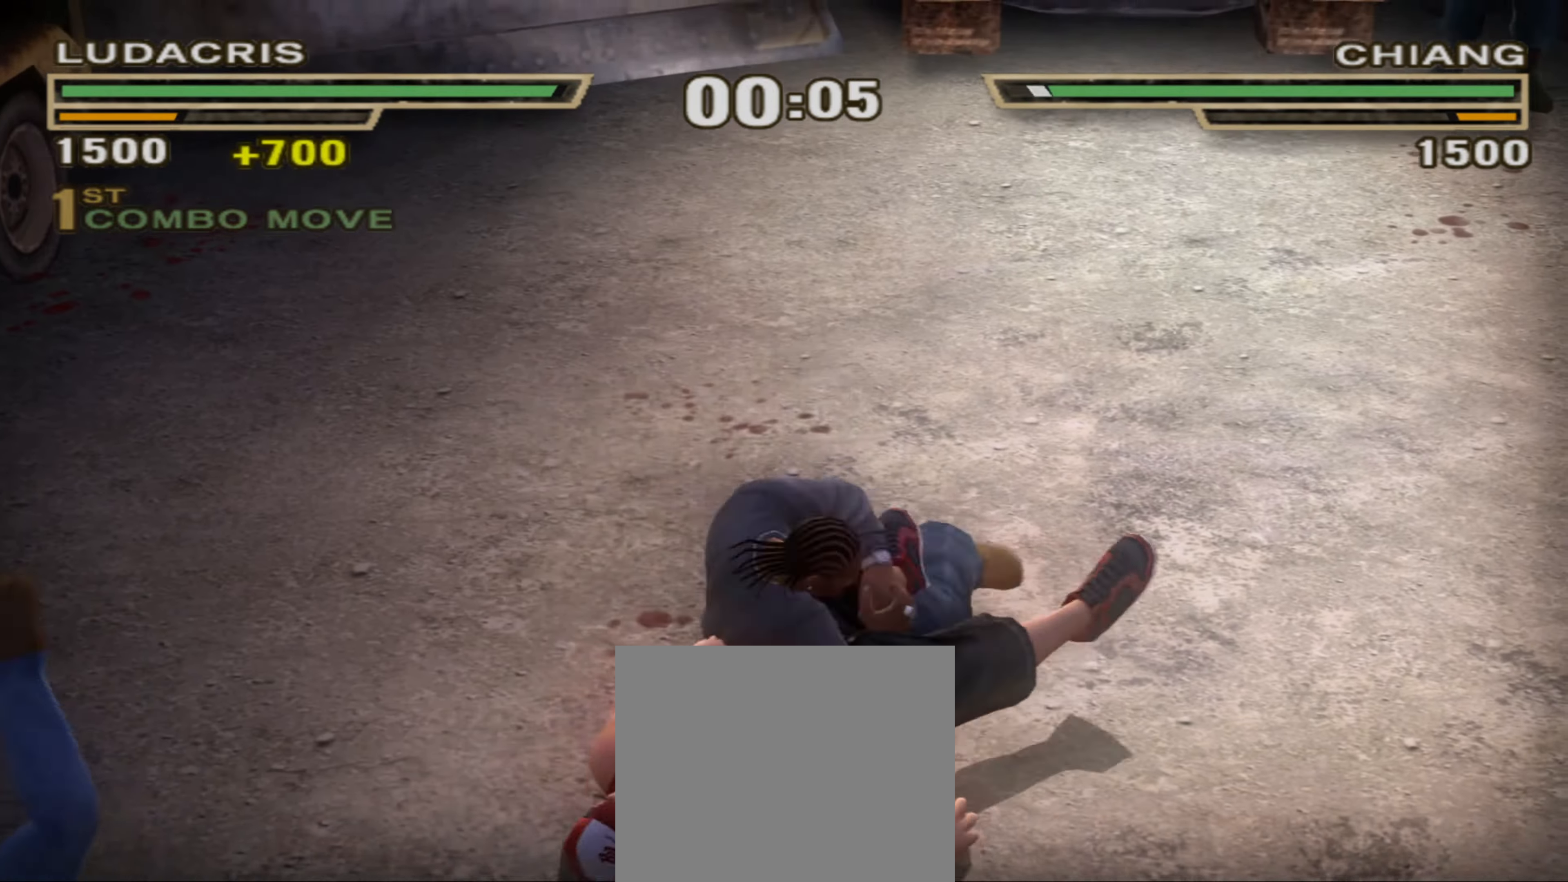
Gameplay with a controller (PlayStation layout); each line is a JSON object with the inputs held at the frame after it. "events" lists button and stick changes between this image and that frame as [ms after this image, input, new state], when the widget could be followed in between. Not read: L3 R3.
{"buttons": [], "left_stick": "up", "right_stick": "center", "events": [[33, "L1", "down"], [50, "R1", "up"], [100, "L1", "up"], [133, "CIRCLE", "down"], [133, "R1", "down"], [183, "CIRCLE", "up"], [200, "R1", "up"], [250, "R1", "down"], [316, "R1", "up"]]}
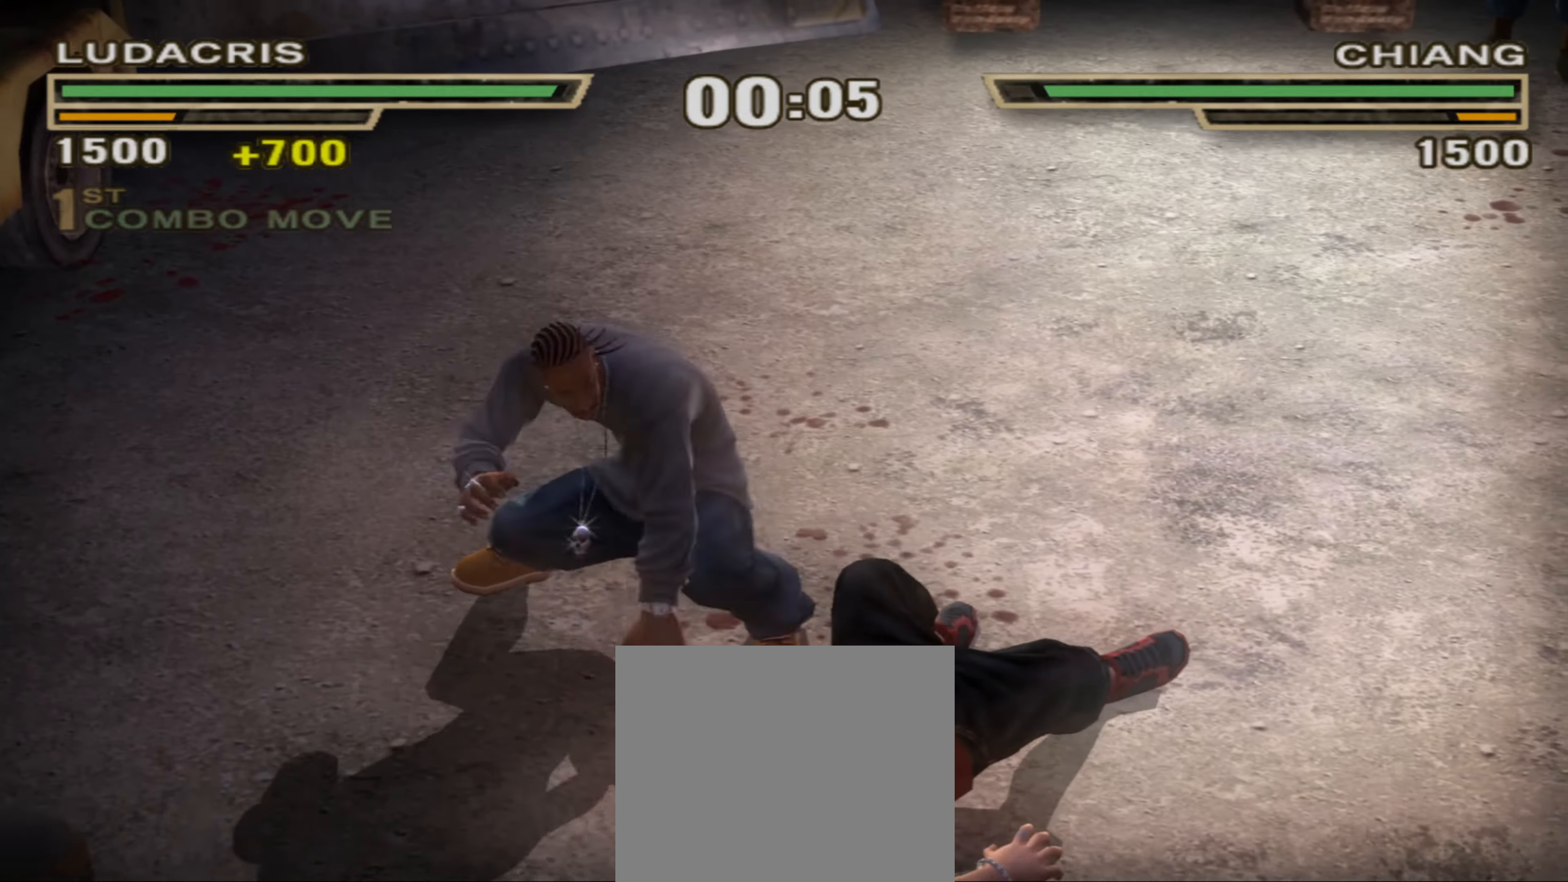
{"buttons": [], "left_stick": "up", "right_stick": "center", "events": []}
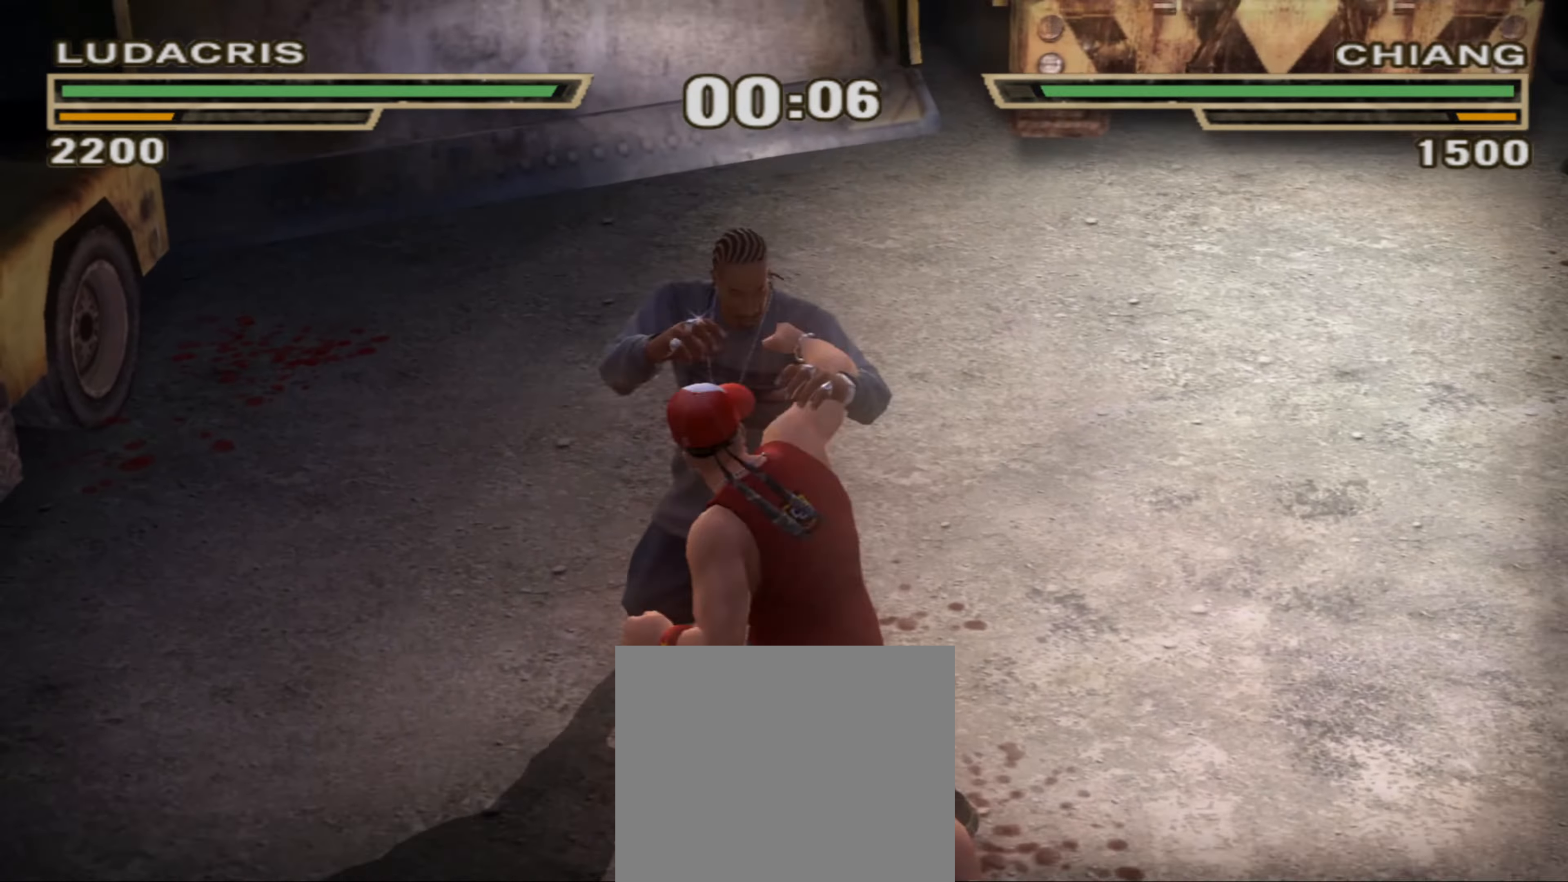
{"buttons": ["R1"], "left_stick": "down", "right_stick": "center", "events": [[200, "left_stick", "down"], [216, "SQUARE", "down"], [233, "SQUARE", "up"], [417, "R1", "down"]]}
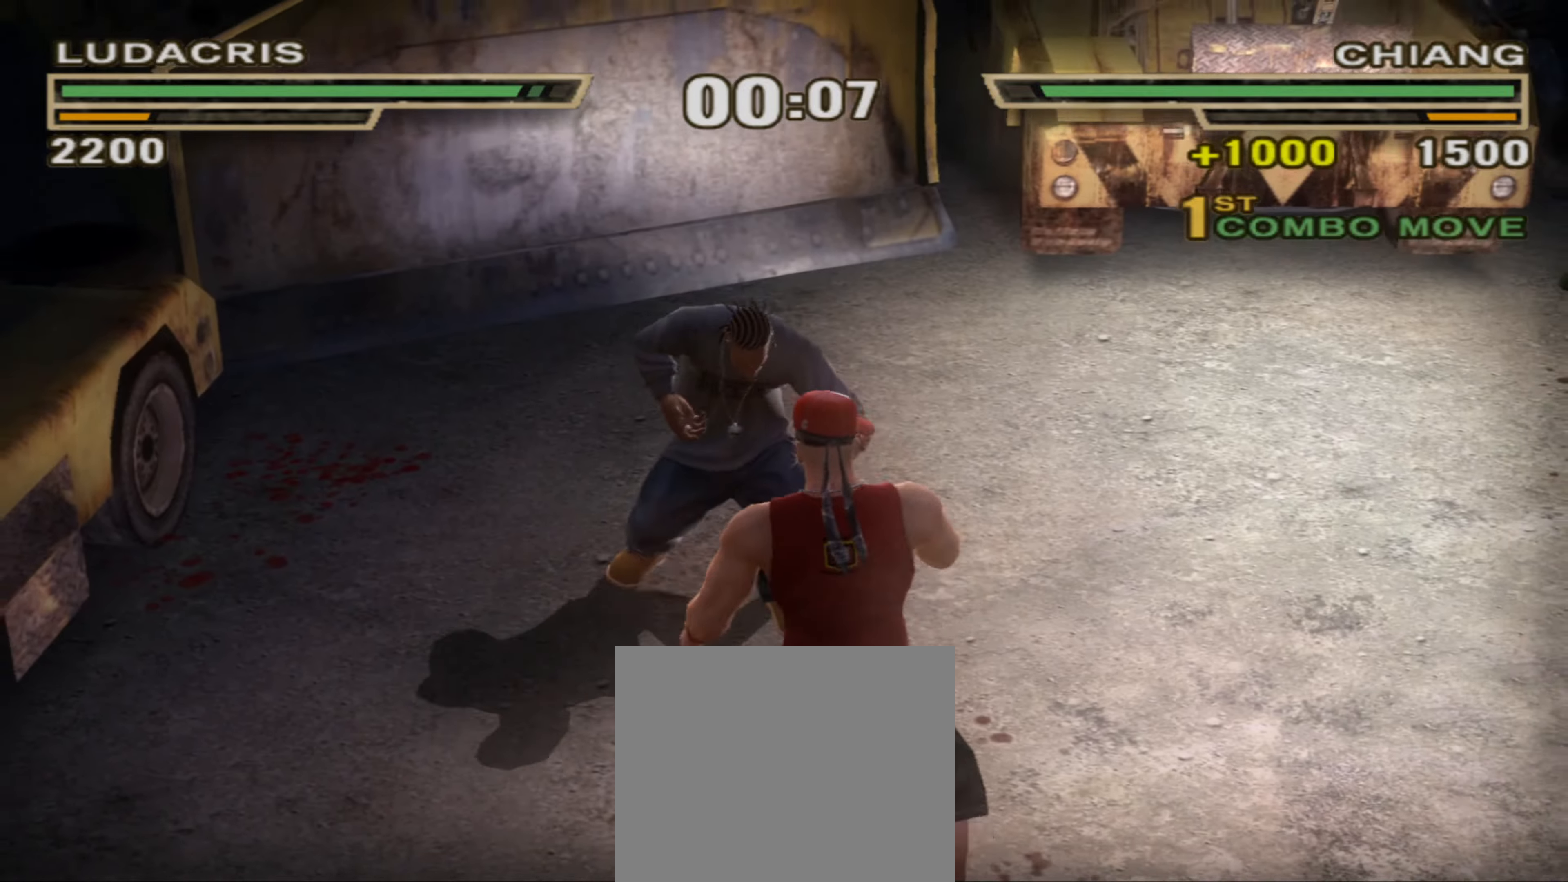
{"buttons": [], "left_stick": "center", "right_stick": "center", "events": [[17, "R1", "up"], [250, "left_stick", "center"], [317, "R1", "down"], [317, "left_stick", "up"], [417, "R1", "up"], [483, "left_stick", "center"]]}
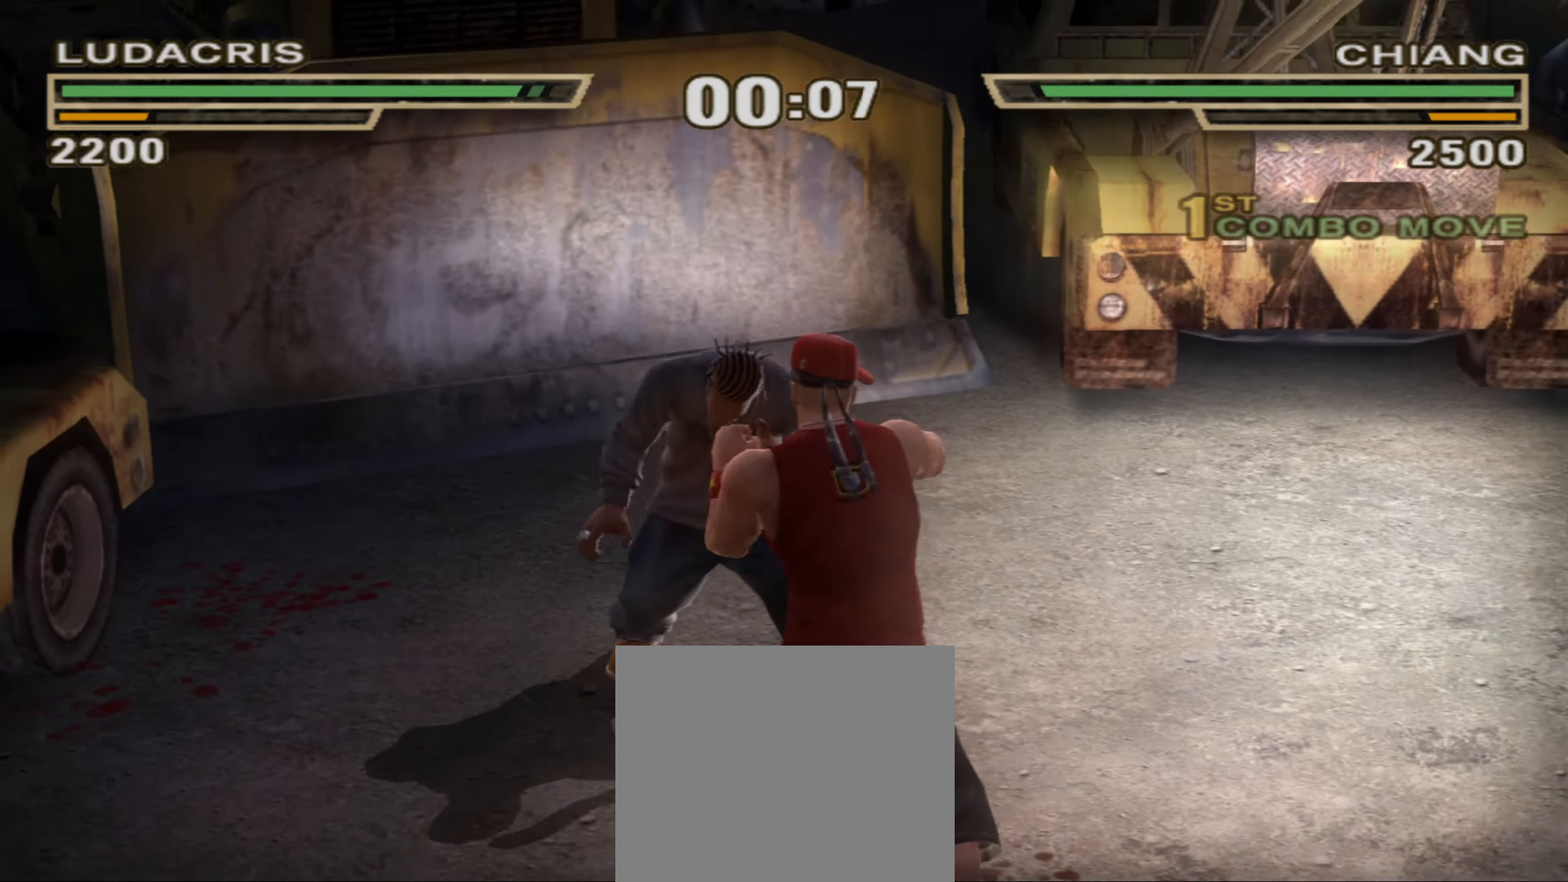
{"buttons": [], "left_stick": "up", "right_stick": "center", "events": [[17, "left_stick", "down"], [367, "left_stick", "center"], [400, "SQUARE", "down"], [417, "left_stick", "up"], [433, "SQUARE", "up"]]}
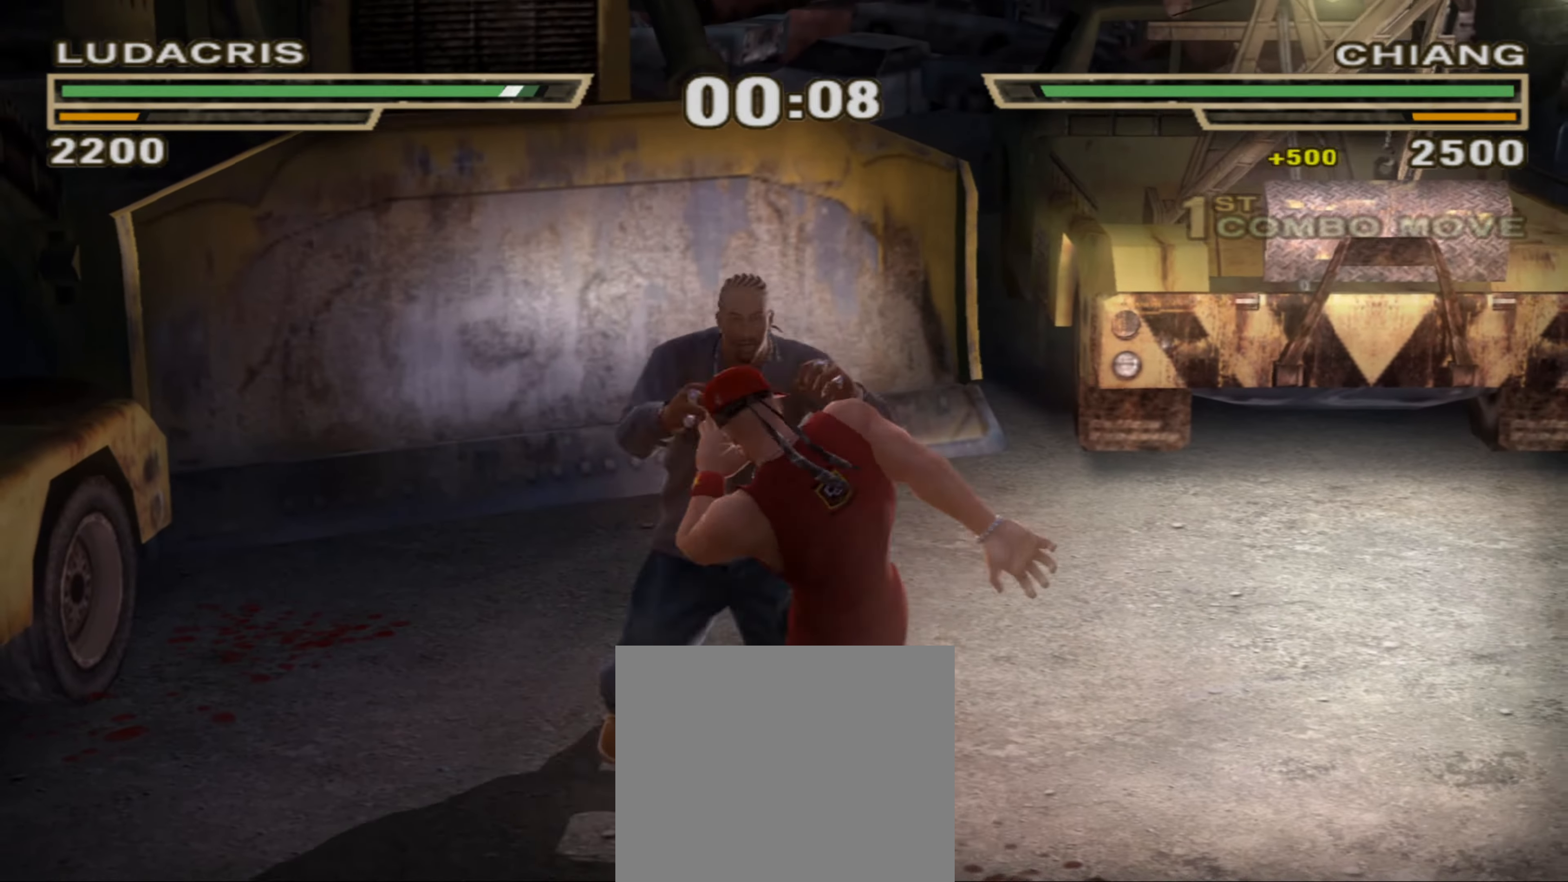
{"buttons": [], "left_stick": "center", "right_stick": "center", "events": [[33, "SQUARE", "down"], [67, "SQUARE", "up"], [150, "SQUARE", "down"], [167, "SQUARE", "up"], [233, "left_stick", "center"], [317, "R1", "down"], [500, "R1", "up"]]}
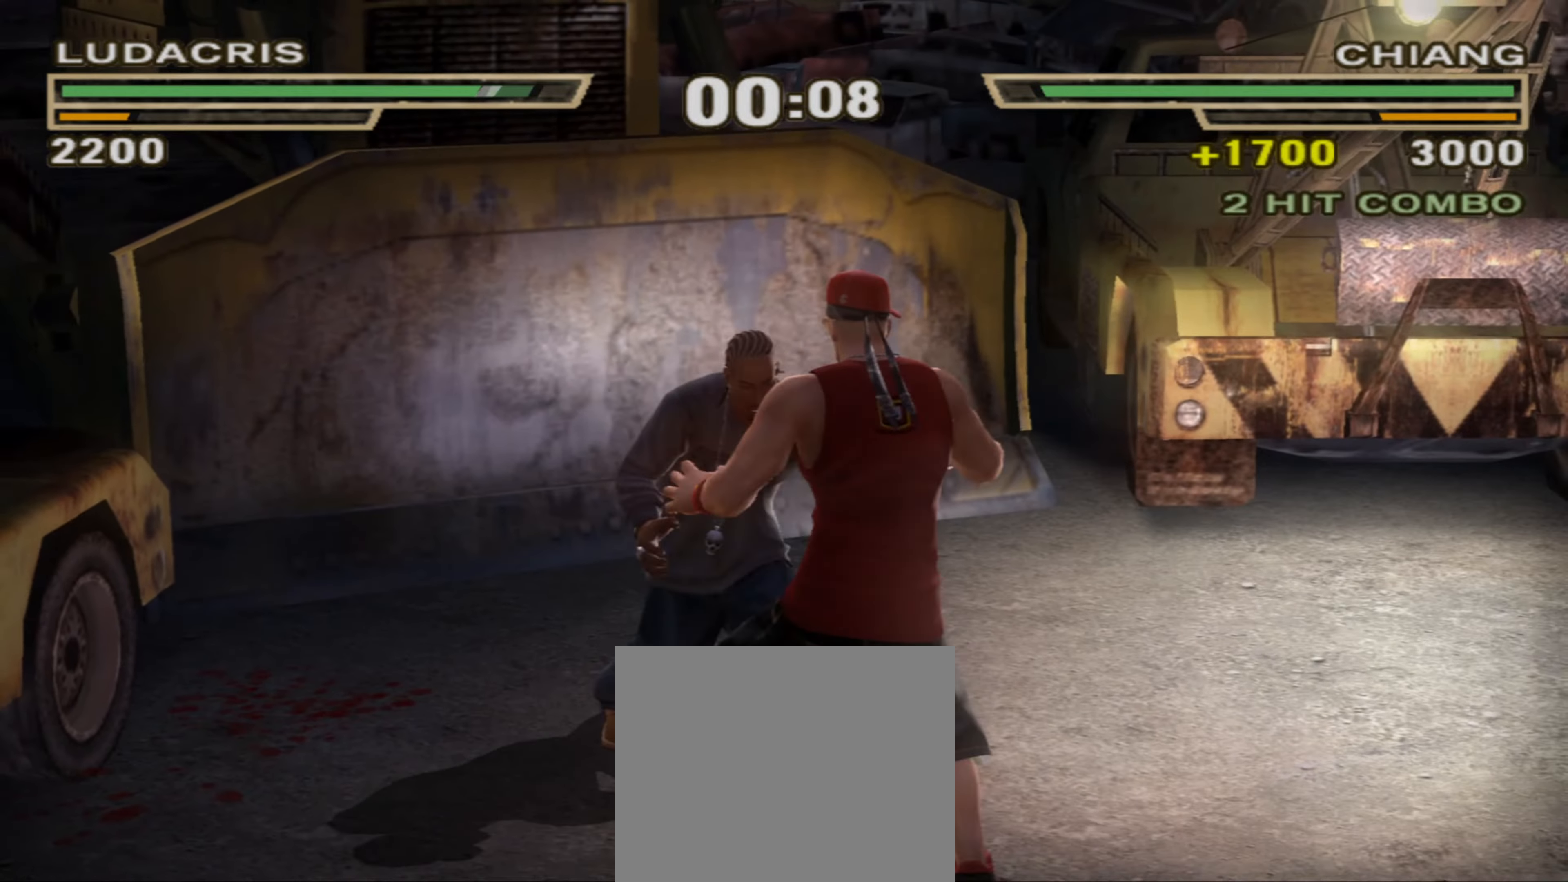
{"buttons": [], "left_stick": "up", "right_stick": "center", "events": [[217, "R1", "down"], [250, "left_stick", "up"], [500, "R1", "up"]]}
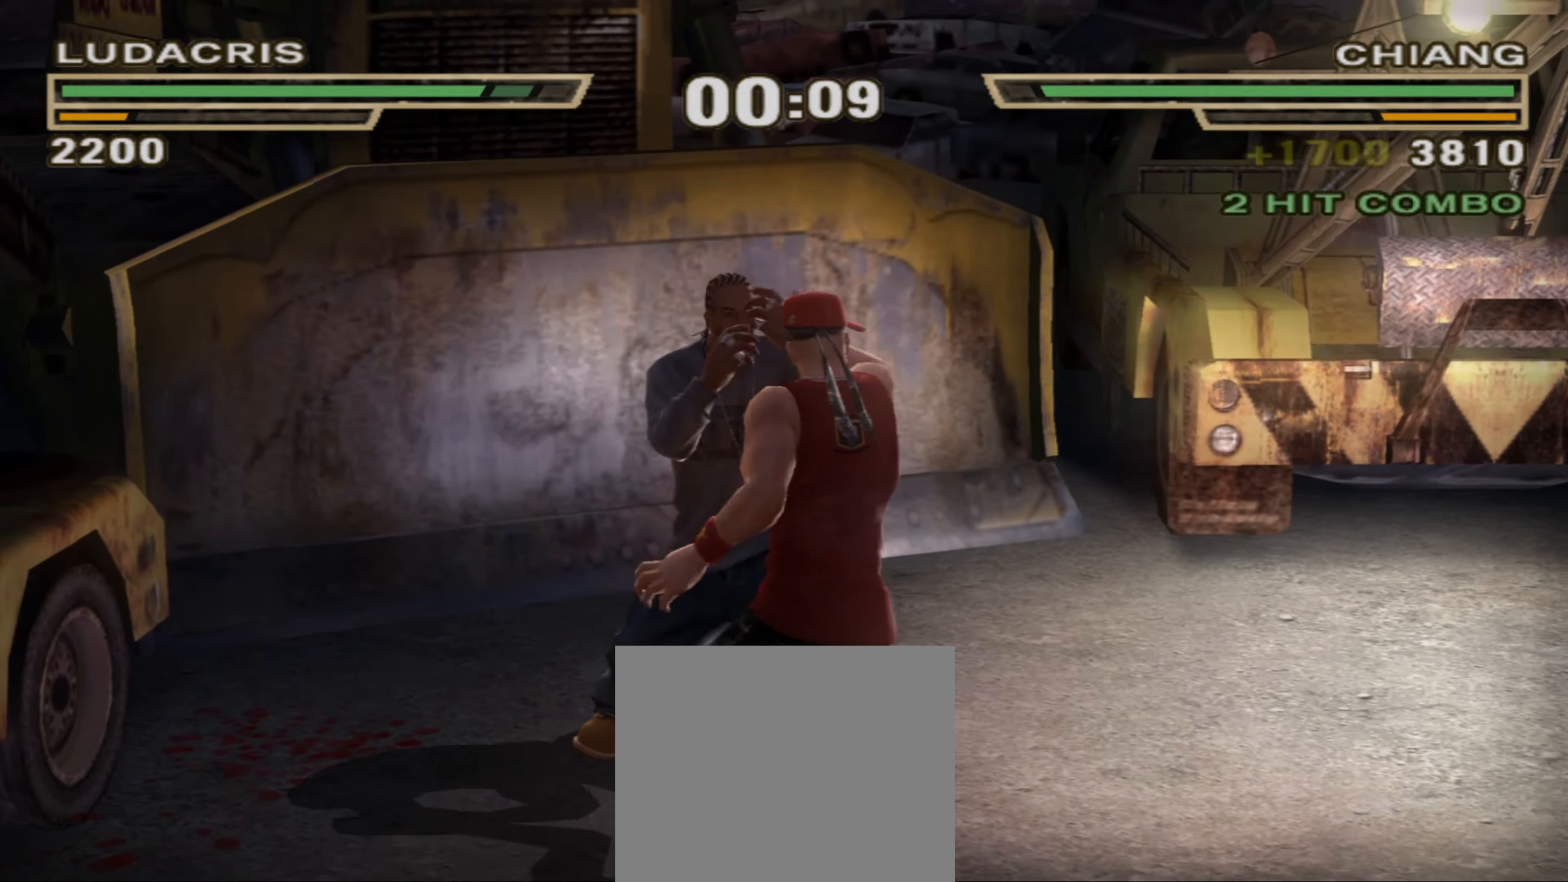
{"buttons": [], "left_stick": "down", "right_stick": "center", "events": [[50, "left_stick", "center"], [133, "left_stick", "down"], [300, "CROSS", "down"], [367, "CROSS", "up"], [450, "CROSS", "down"], [483, "CROSS", "up"]]}
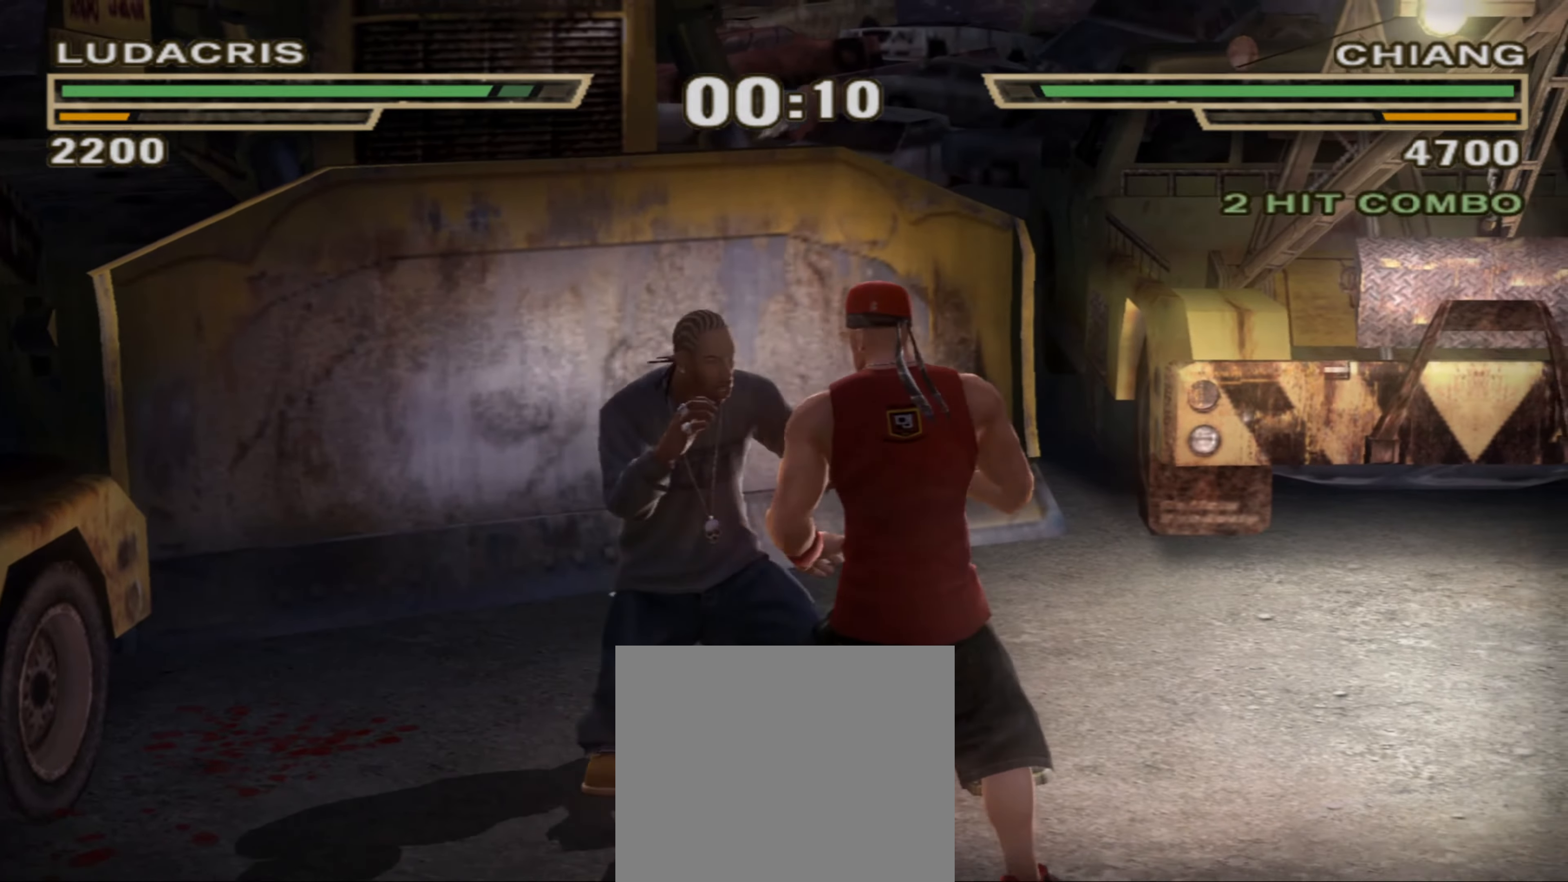
{"buttons": [], "left_stick": "down-left", "right_stick": "center", "events": [[33, "left_stick", "center"], [67, "SQUARE", "down"], [100, "SQUARE", "up"], [117, "left_stick", "up"], [183, "left_stick", "up-left"], [333, "left_stick", "down-left"], [417, "SQUARE", "down"], [450, "SQUARE", "up"]]}
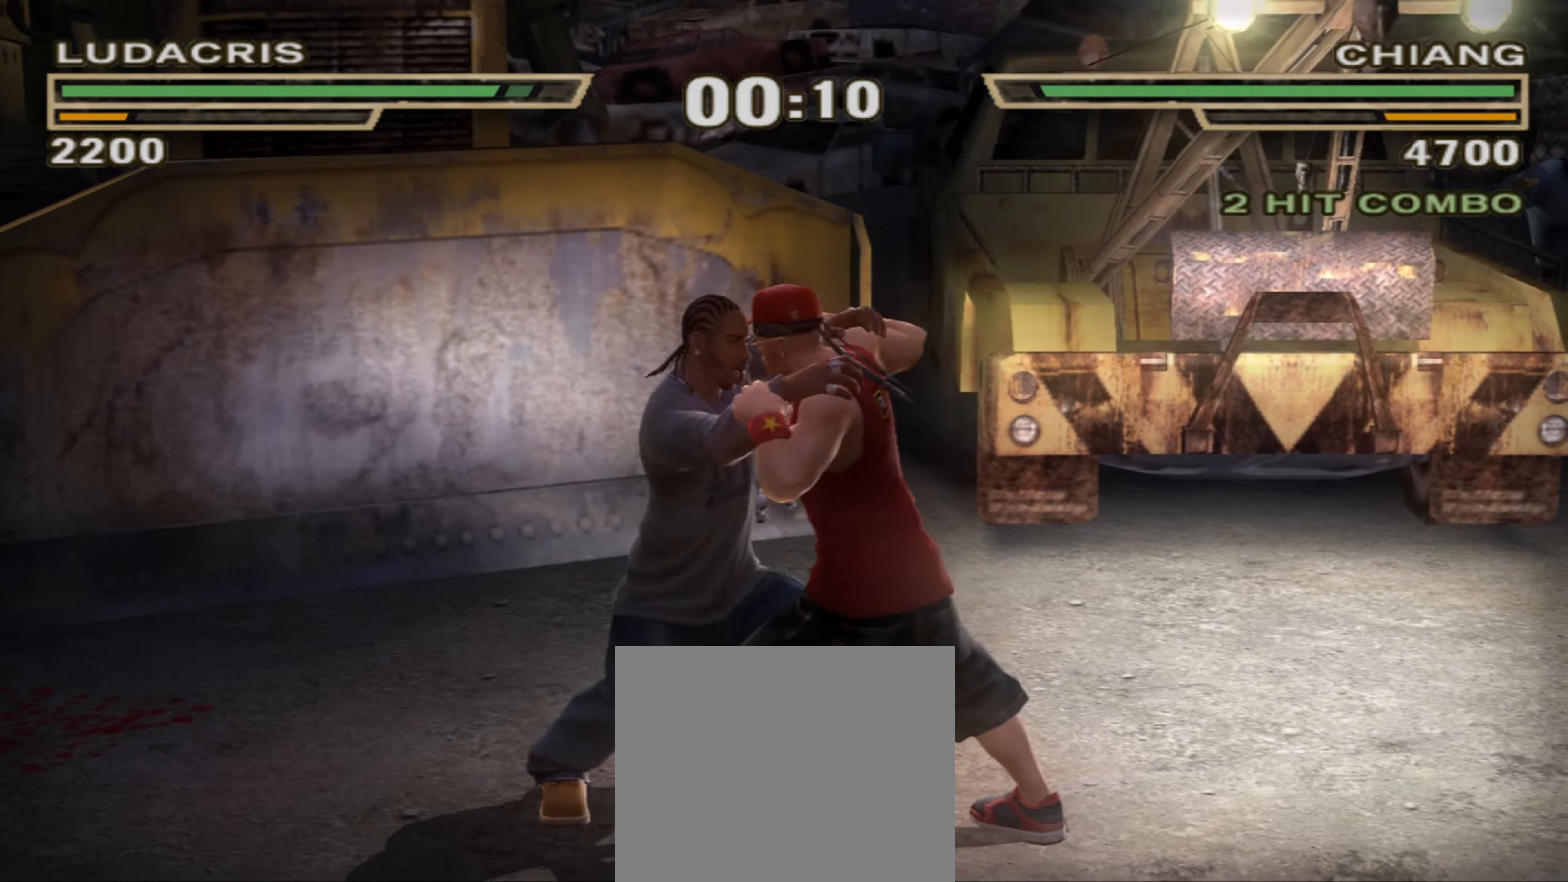
{"buttons": [], "left_stick": "center", "right_stick": "center", "events": [[33, "SQUARE", "down"], [33, "left_stick", "left"], [100, "SQUARE", "up"], [150, "SQUARE", "down"], [183, "SQUARE", "up"], [283, "left_stick", "center"]]}
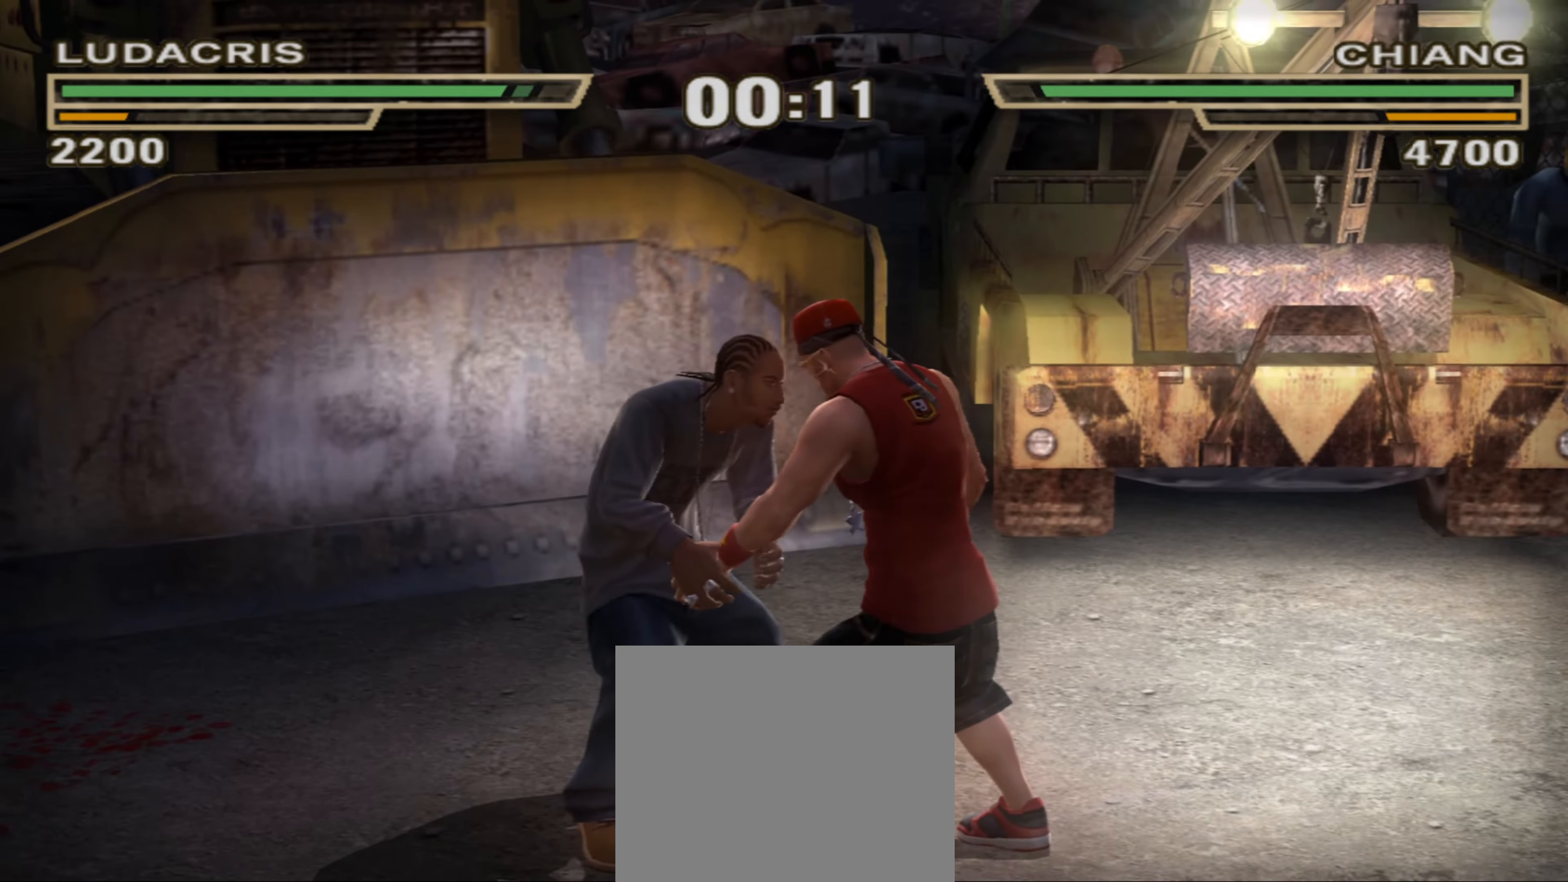
{"buttons": [], "left_stick": "center", "right_stick": "center", "events": []}
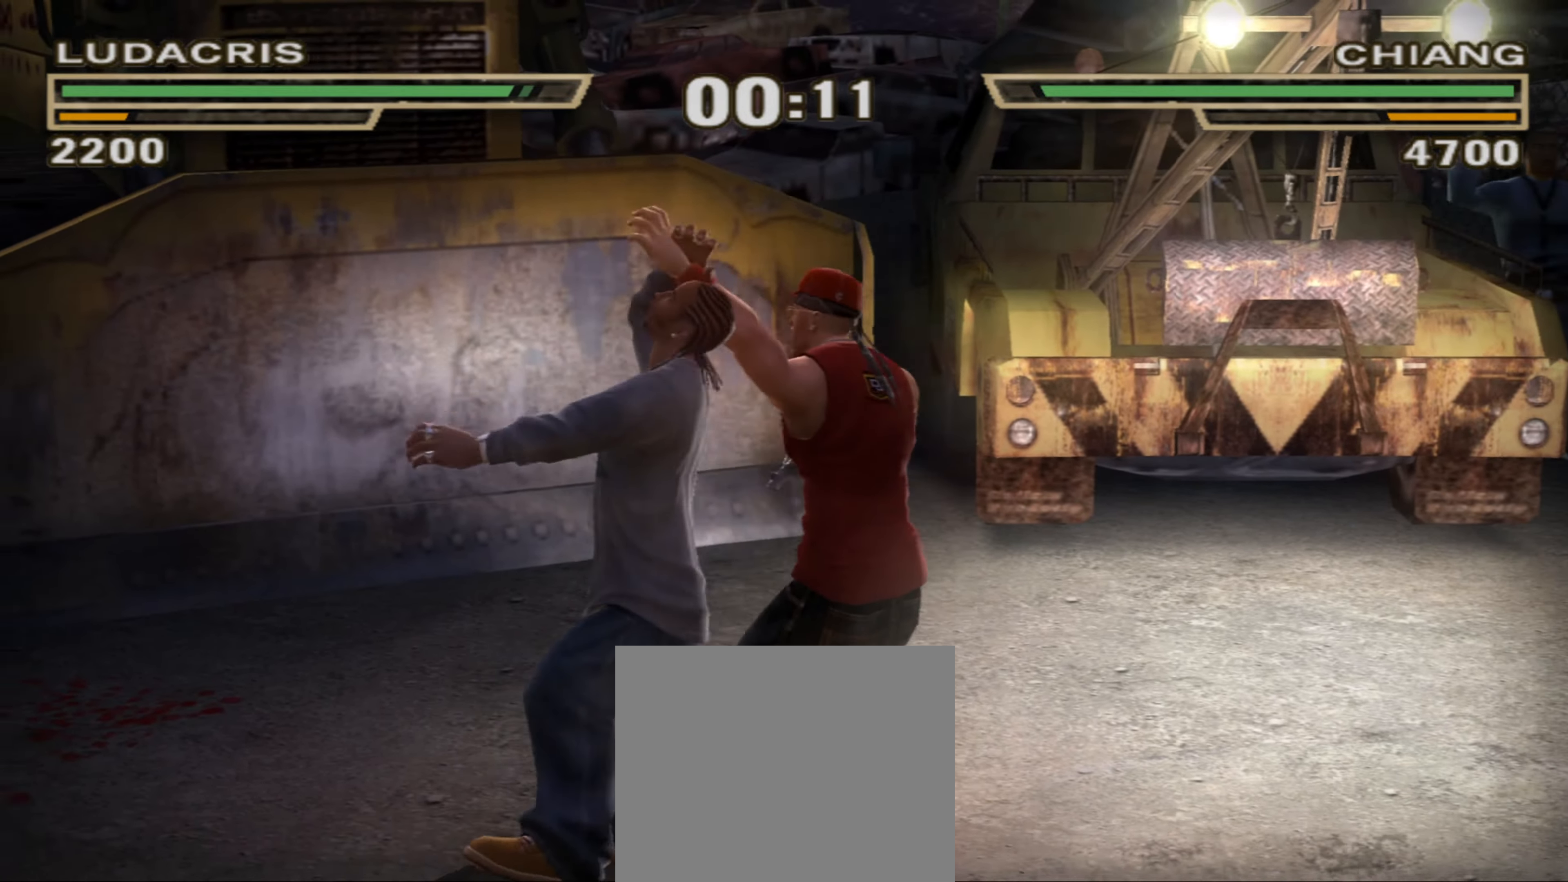
{"buttons": [], "left_stick": "center", "right_stick": "center", "events": []}
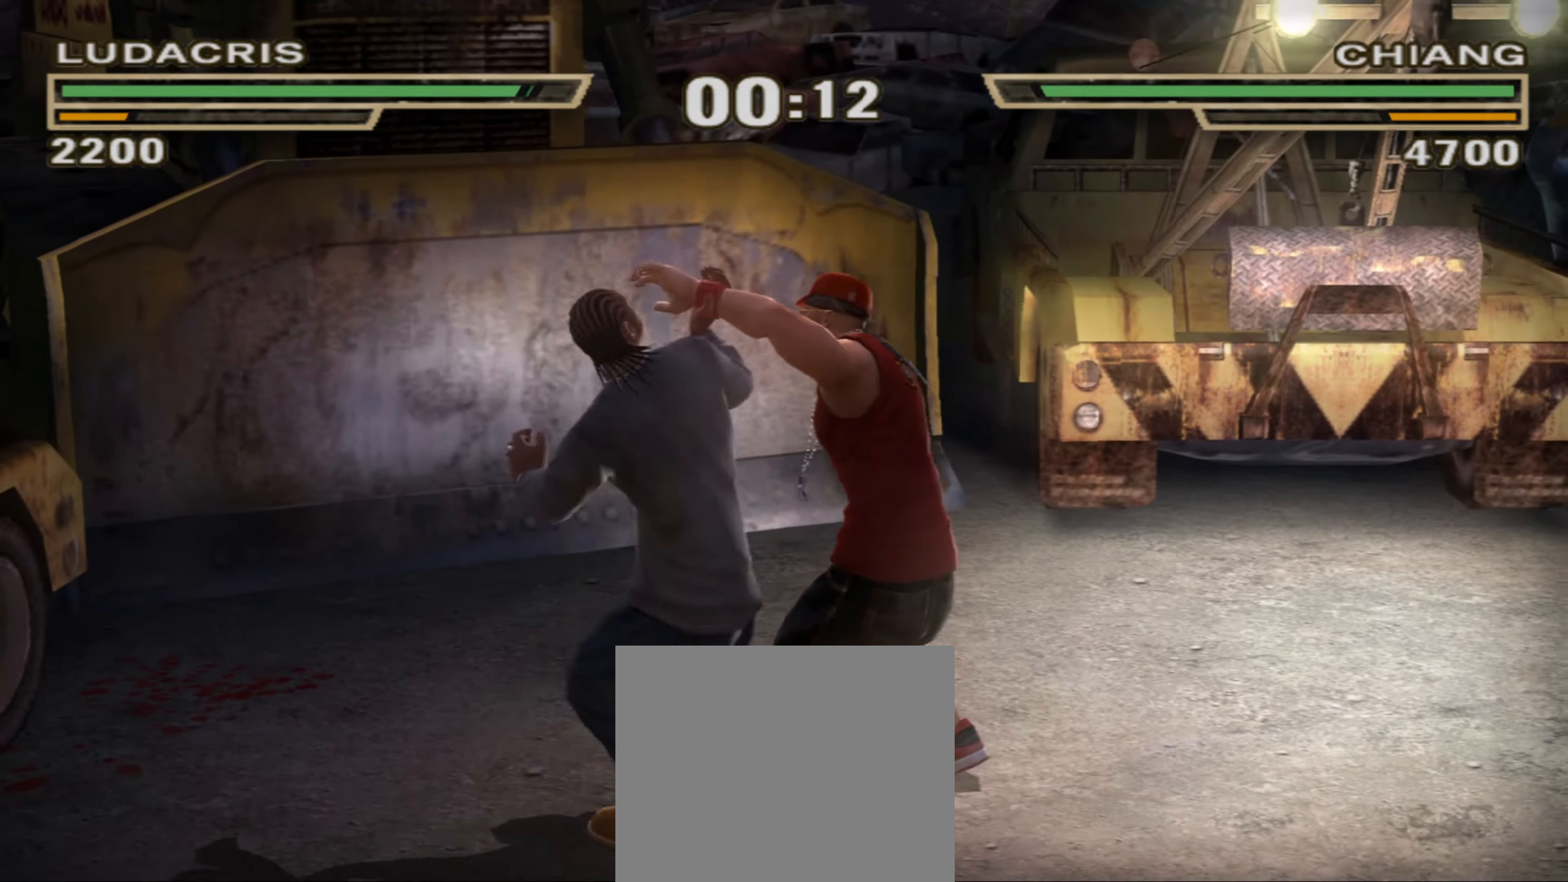
{"buttons": [], "left_stick": "up-right", "right_stick": "center", "events": [[484, "left_stick", "up-right"]]}
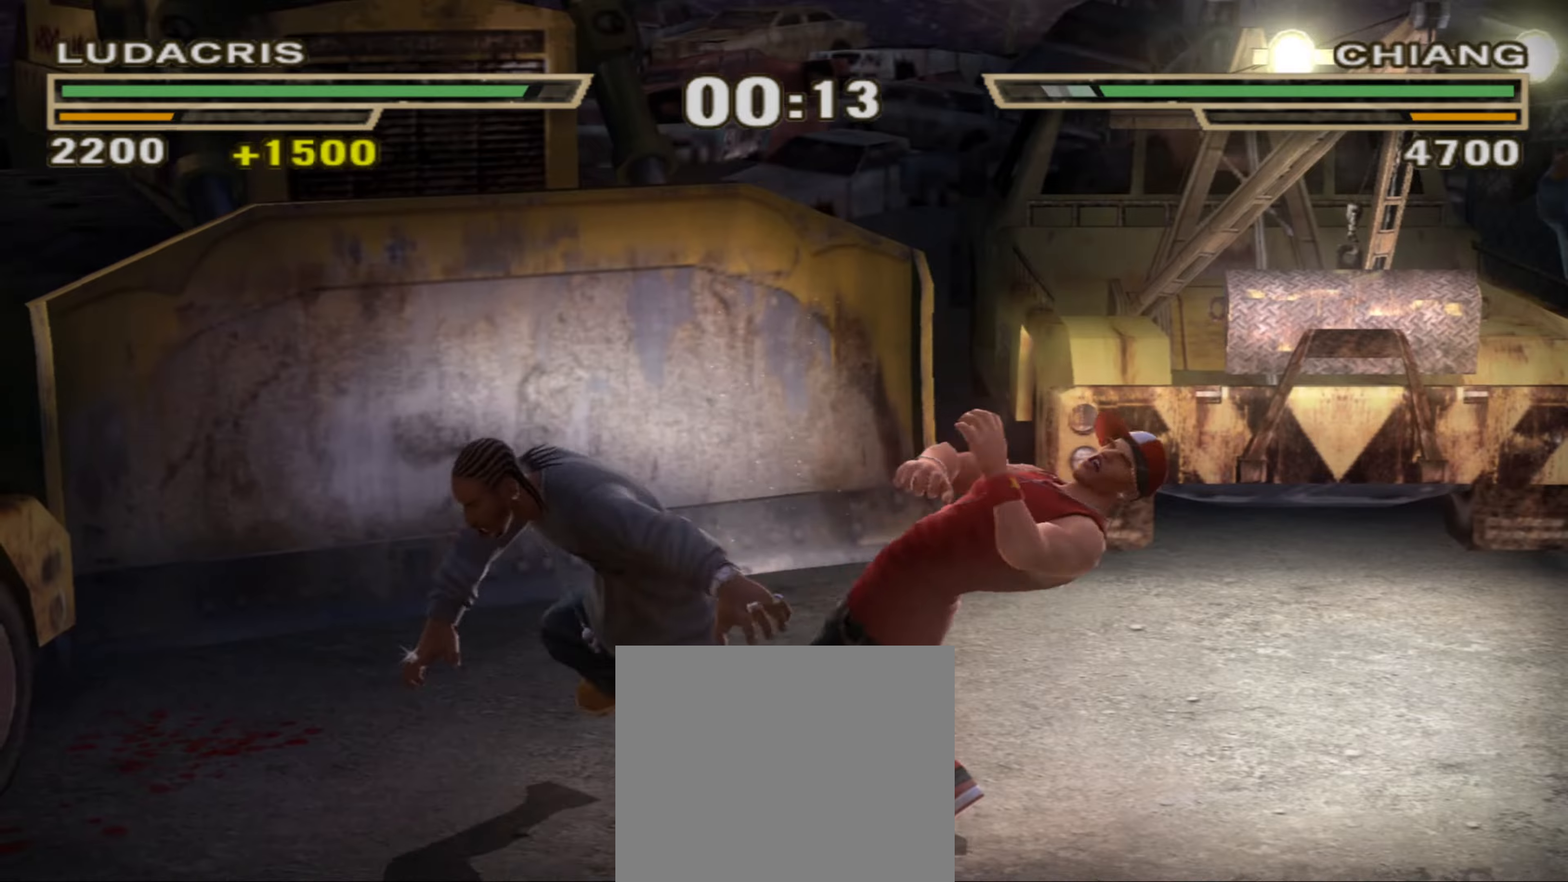
{"buttons": ["TRIANGLE"], "left_stick": "right", "right_stick": "center", "events": [[167, "left_stick", "right"], [484, "TRIANGLE", "down"]]}
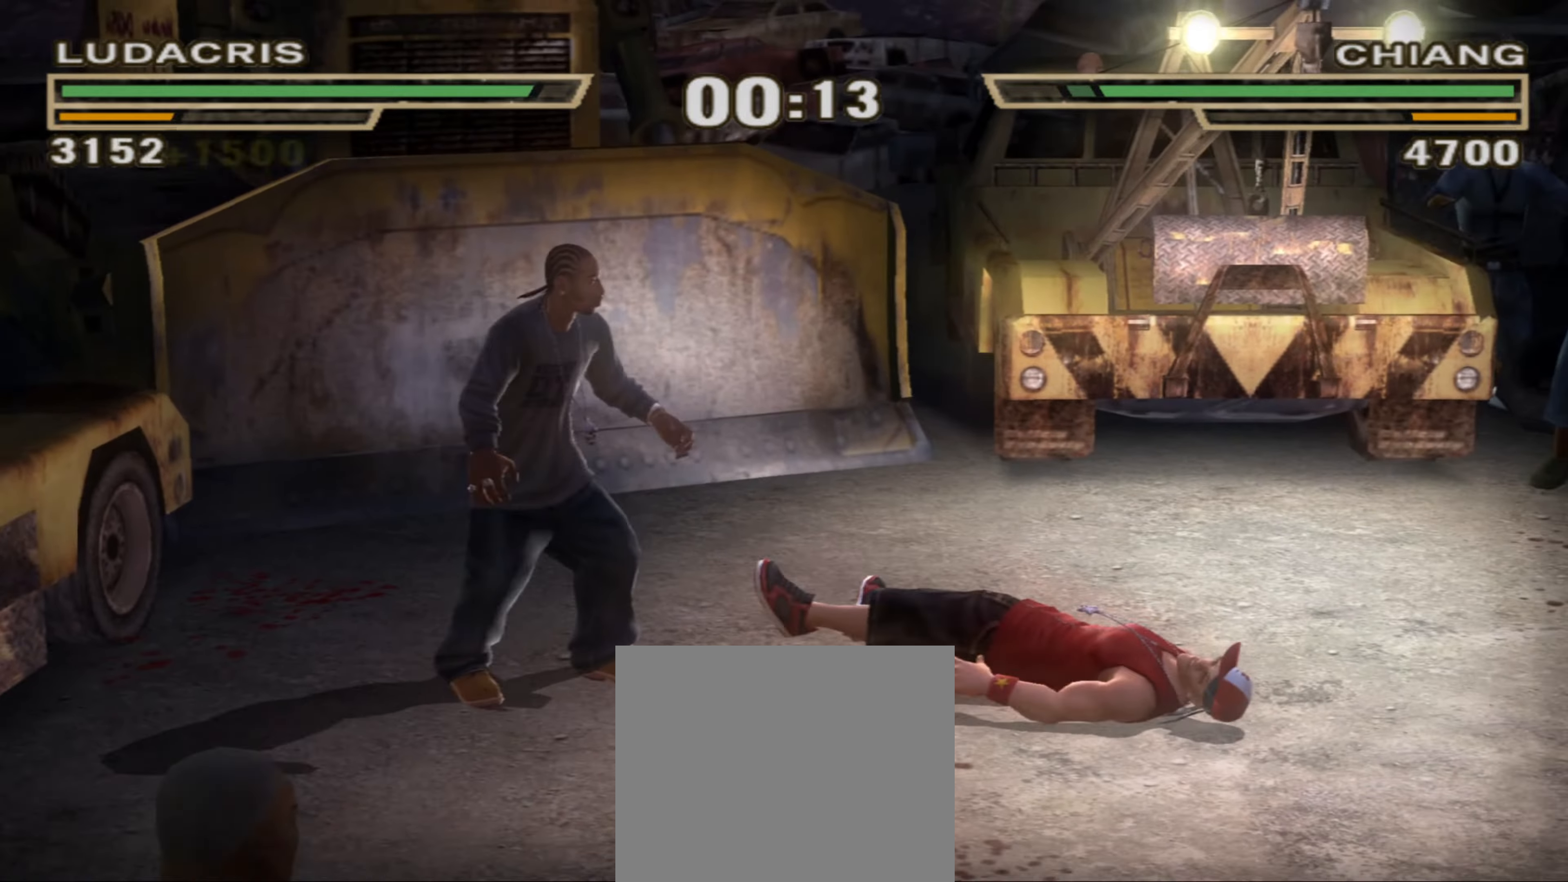
{"buttons": [], "left_stick": "left", "right_stick": "center", "events": [[34, "TRIANGLE", "up"], [100, "TRIANGLE", "down"], [150, "TRIANGLE", "up"], [217, "TRIANGLE", "down"], [384, "left_stick", "center"], [434, "TRIANGLE", "up"], [450, "left_stick", "left"]]}
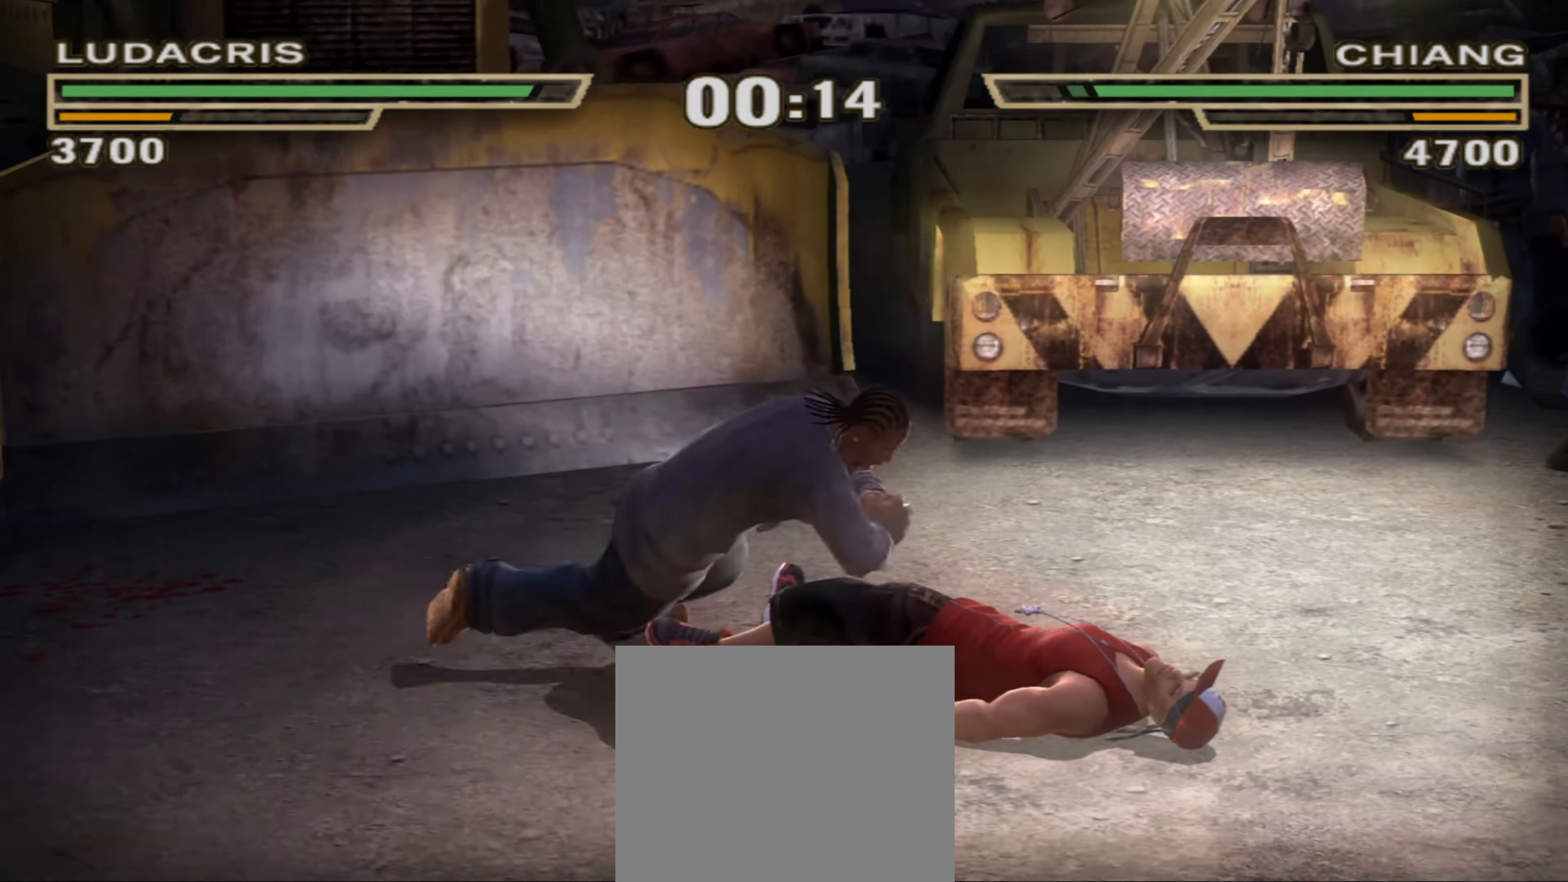
{"buttons": [], "left_stick": "left", "right_stick": "center", "events": [[150, "CIRCLE", "down"], [184, "CIRCLE", "up"], [184, "L1", "down"], [217, "R1", "down"], [234, "R1", "up"], [267, "L1", "up"], [300, "R1", "down"], [350, "R1", "up"]]}
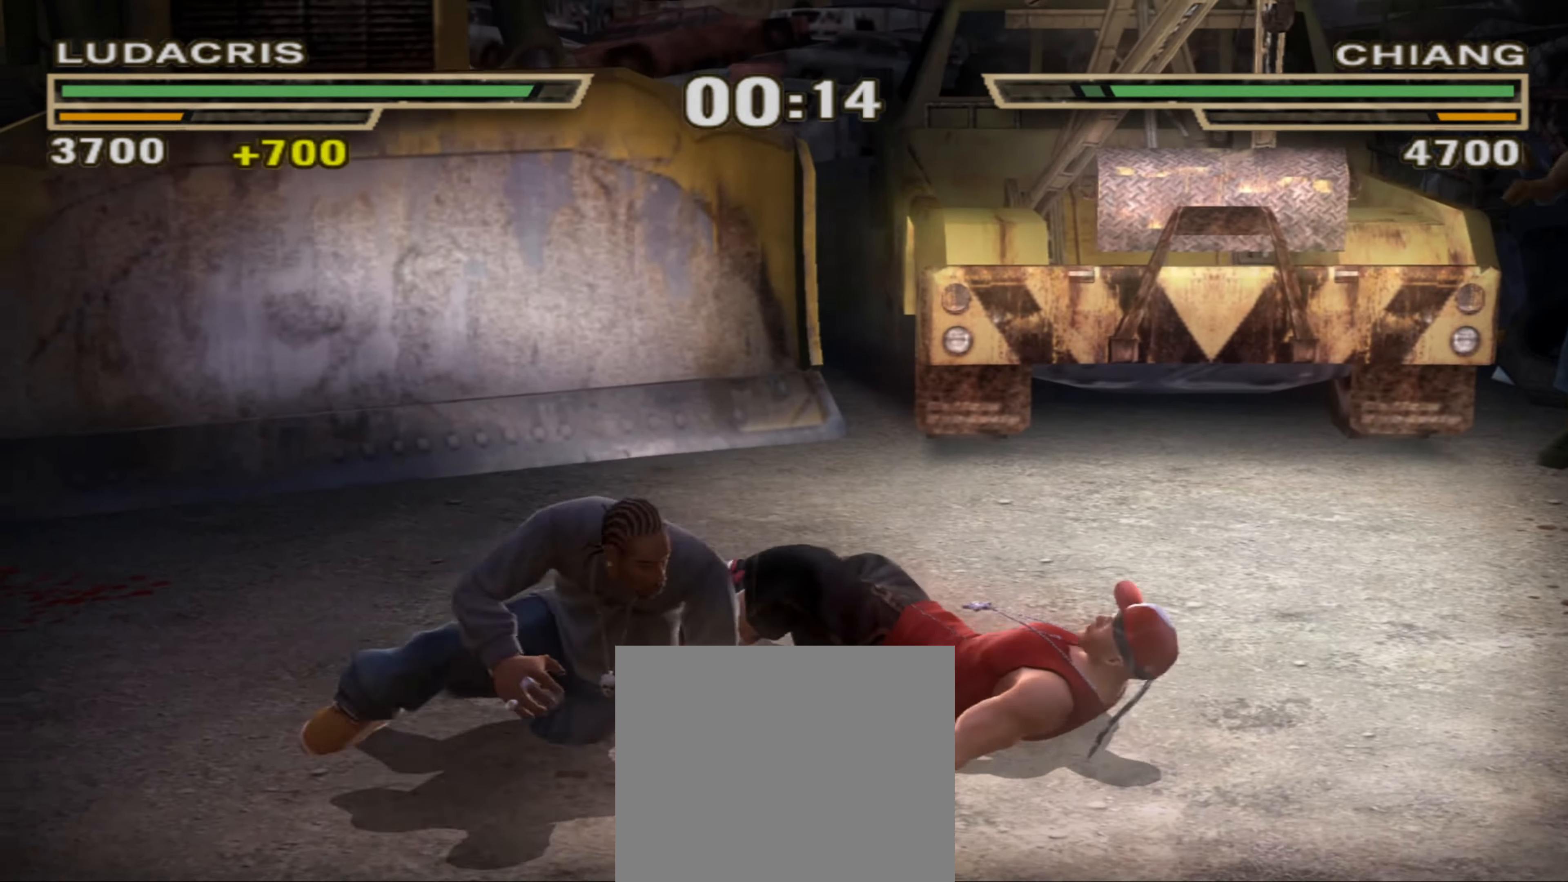
{"buttons": [], "left_stick": "left", "right_stick": "center", "events": []}
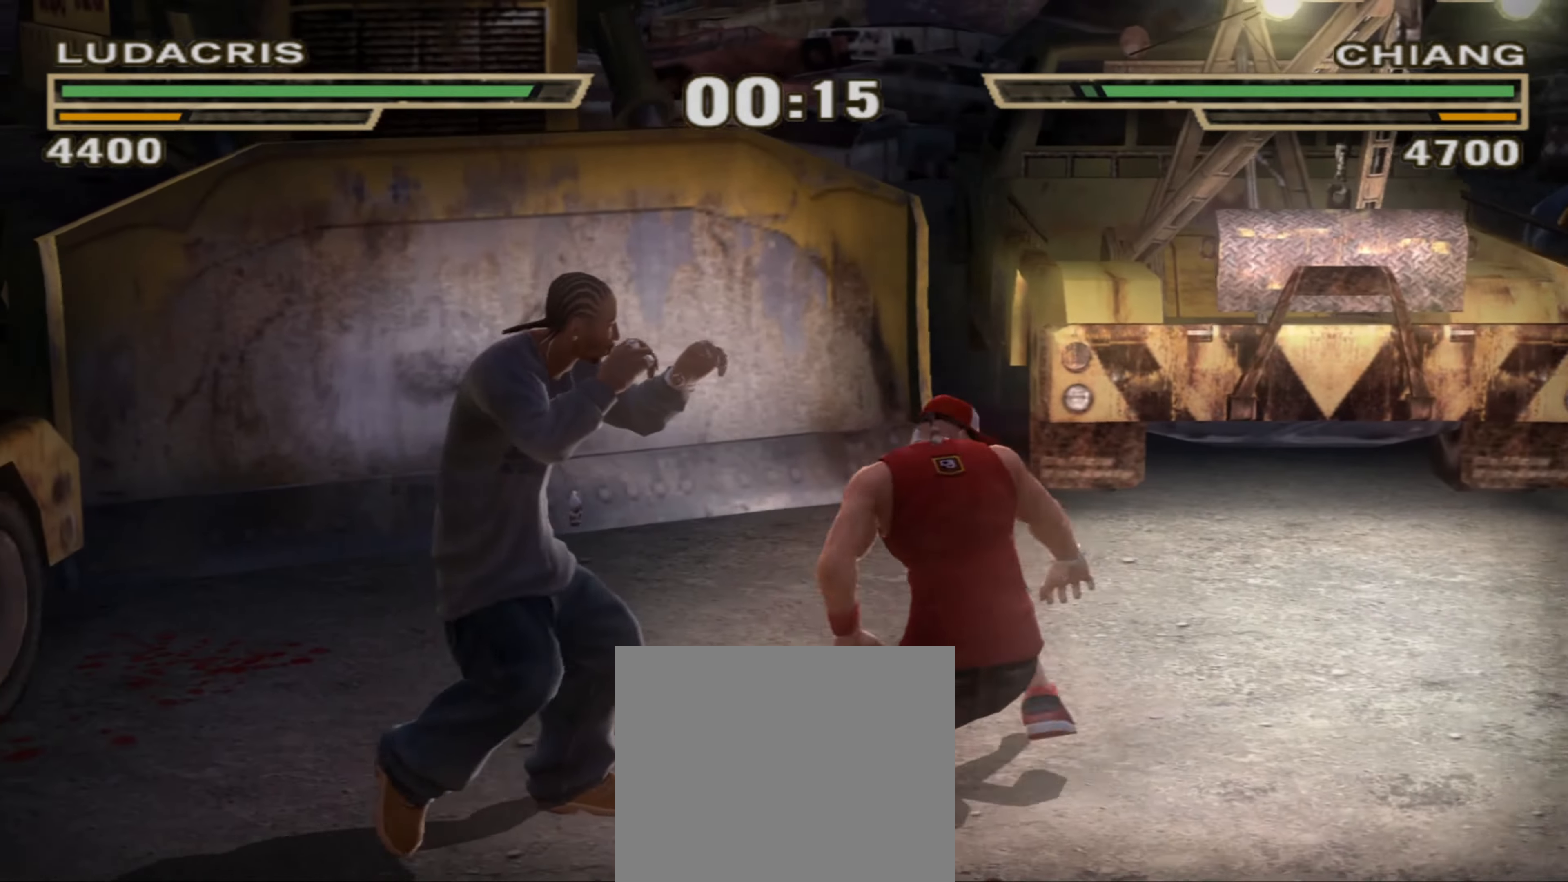
{"buttons": [], "left_stick": "right", "right_stick": "center", "events": [[117, "left_stick", "down-left"], [317, "SQUARE", "down"], [350, "left_stick", "down-right"], [367, "SQUARE", "up"], [417, "left_stick", "right"], [434, "SQUARE", "down"], [484, "SQUARE", "up"]]}